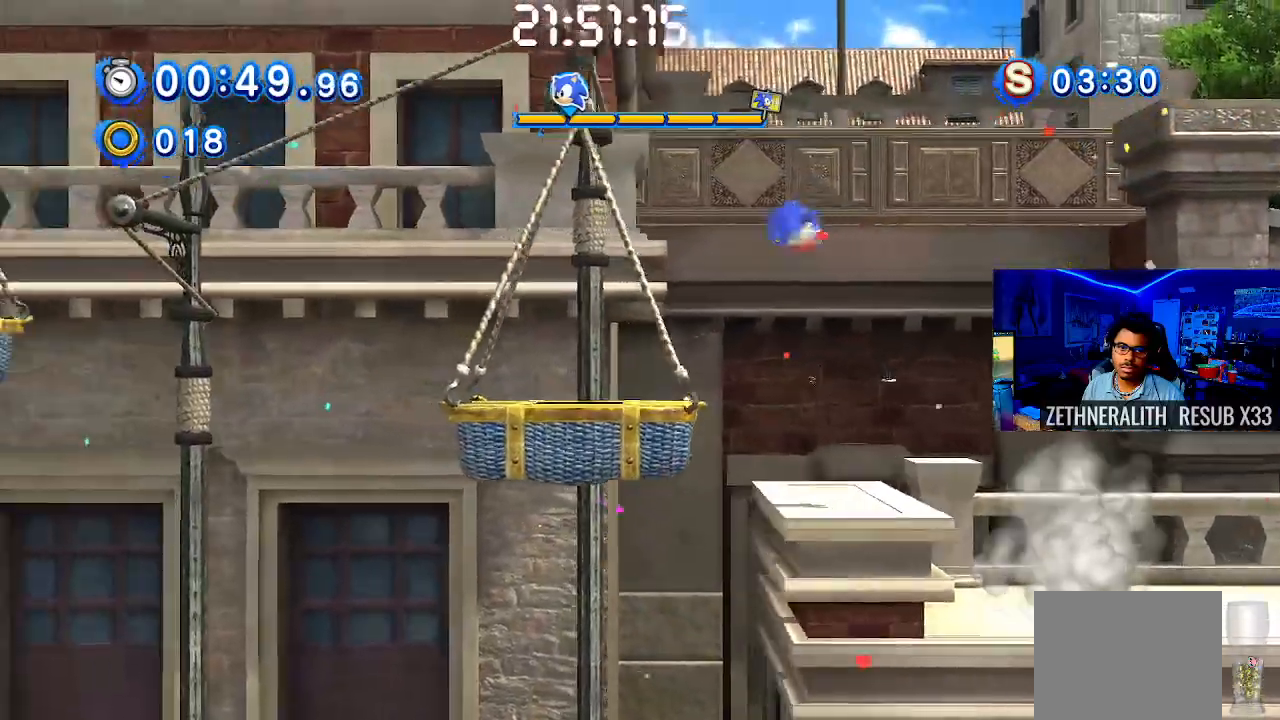
Gameplay with a controller (PlayStation layout); each line is a JSON object with the inputs held at the frame after it. "events" lists button and stick changes between this image and that frame as [ms after this image, input, new state], when the widget could be followed in between. Not read: R3.
{"buttons": [], "left_stick": "center", "right_stick": "center", "events": [[33, "left_stick", "right"], [217, "left_stick", "center"]]}
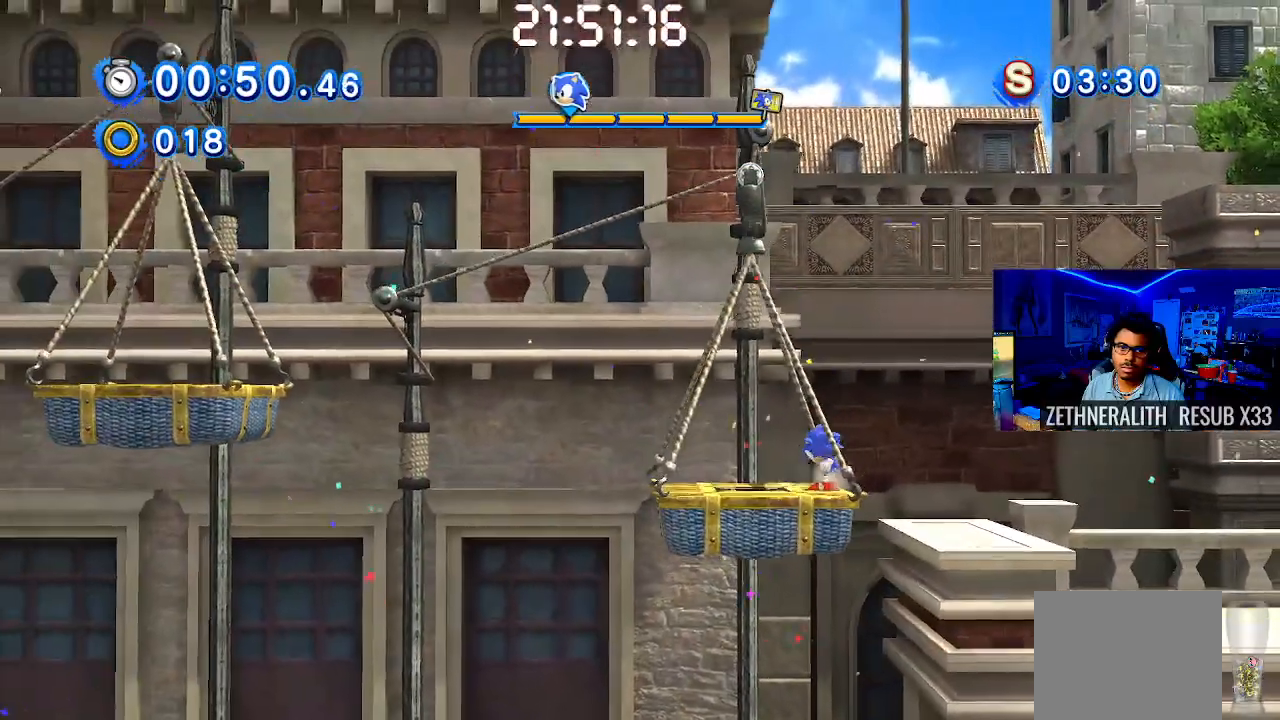
{"buttons": [], "left_stick": "left", "right_stick": "center", "events": [[17, "left_stick", "left"]]}
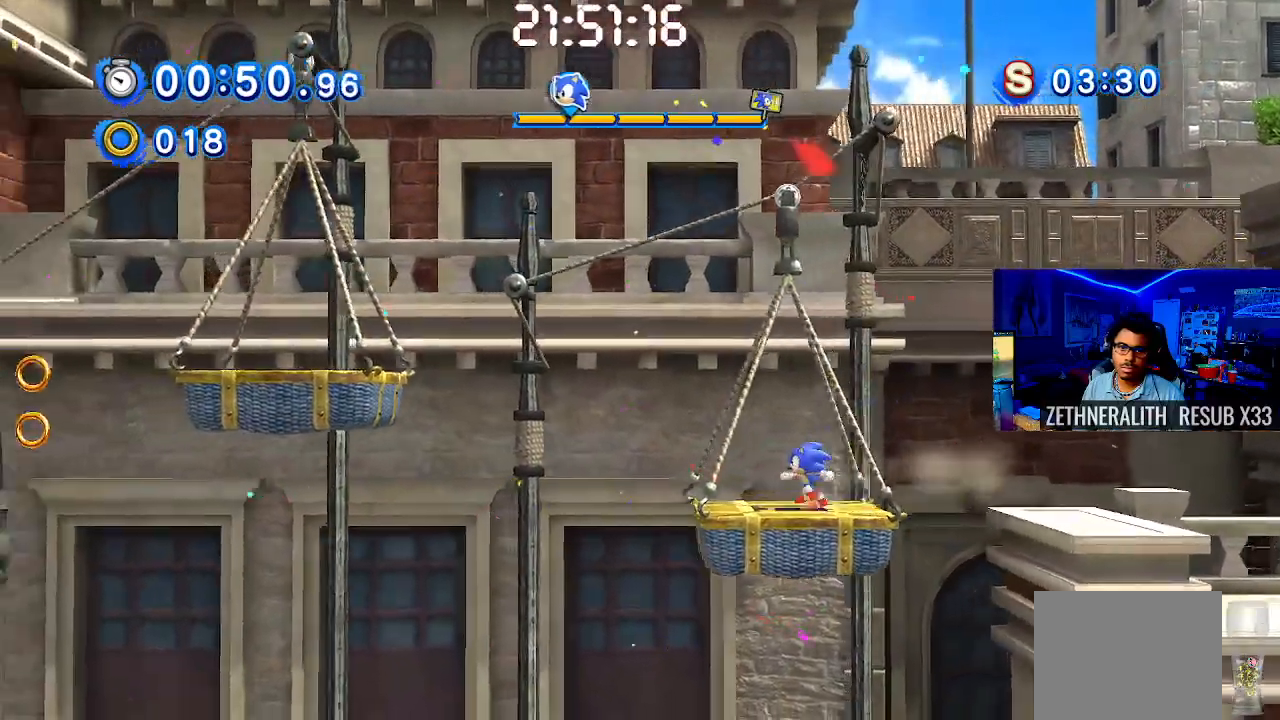
{"buttons": ["CROSS"], "left_stick": "left", "right_stick": "center", "events": [[150, "CROSS", "down"]]}
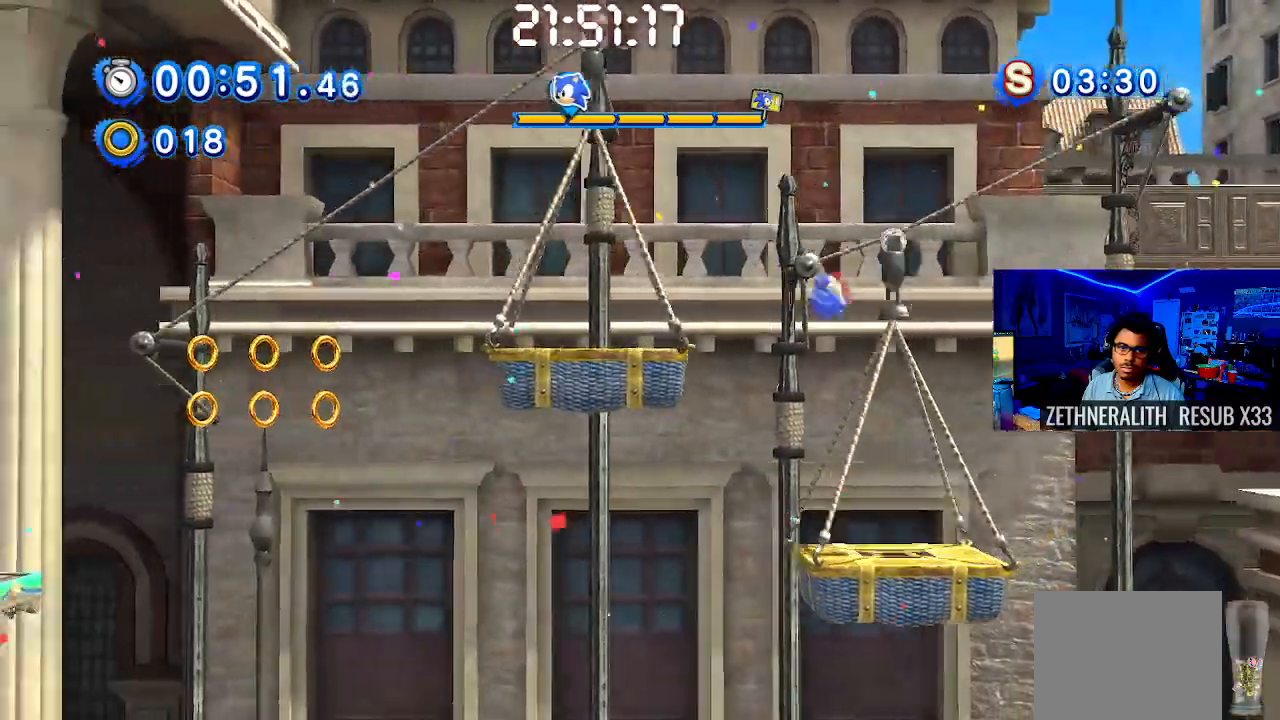
{"buttons": ["CROSS"], "left_stick": "left", "right_stick": "center", "events": [[300, "CROSS", "up"], [450, "CROSS", "down"]]}
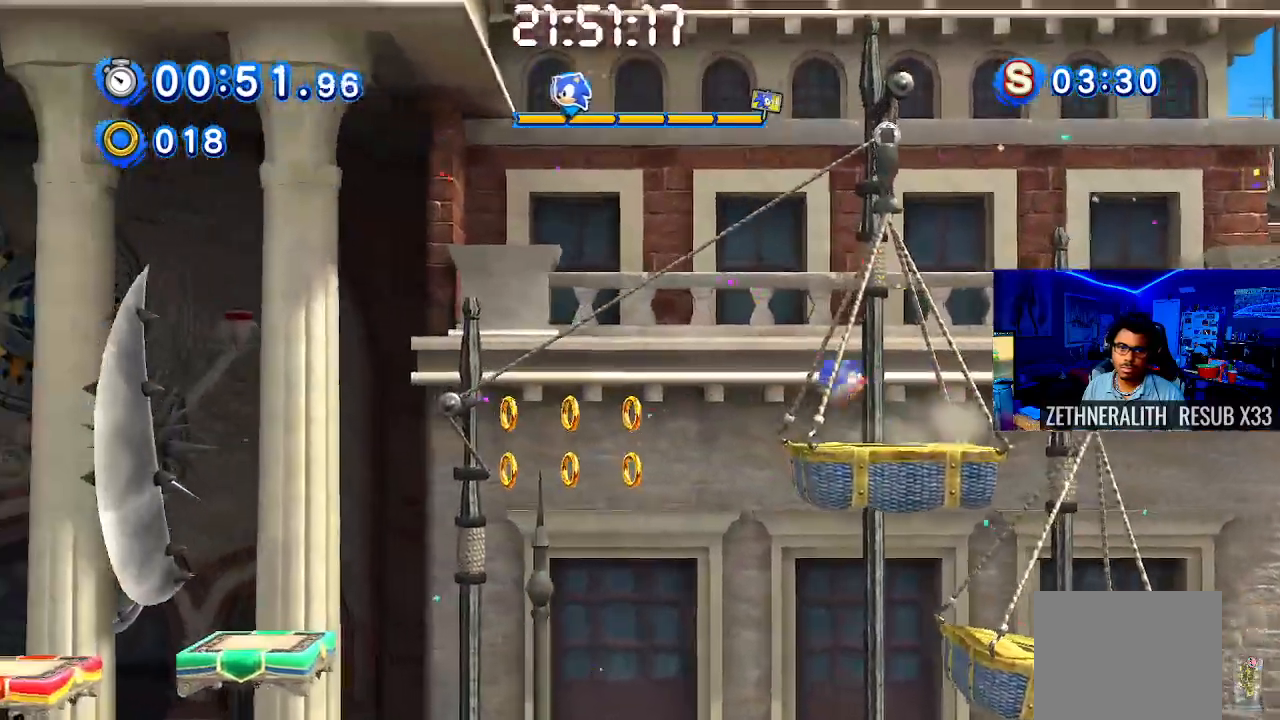
{"buttons": [], "left_stick": "left", "right_stick": "center", "events": [[367, "CROSS", "up"]]}
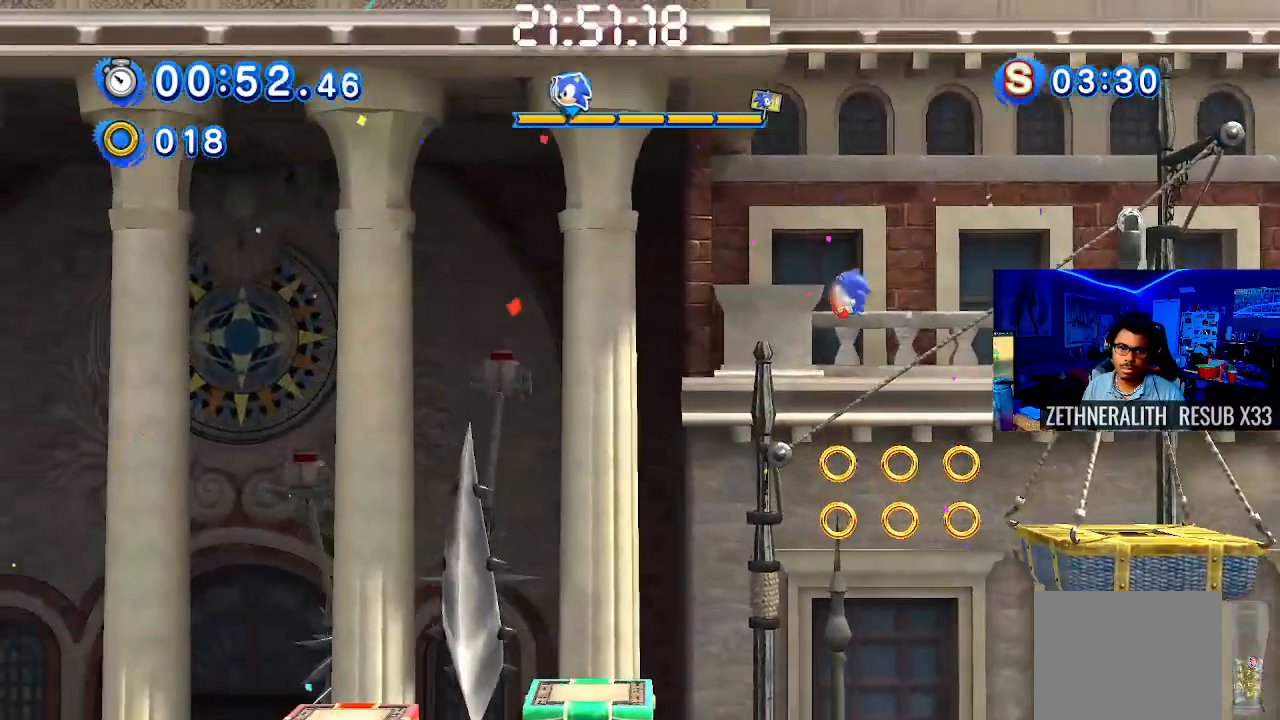
{"buttons": [], "left_stick": "center", "right_stick": "center", "events": [[67, "left_stick", "center"], [250, "left_stick", "left"], [400, "left_stick", "center"]]}
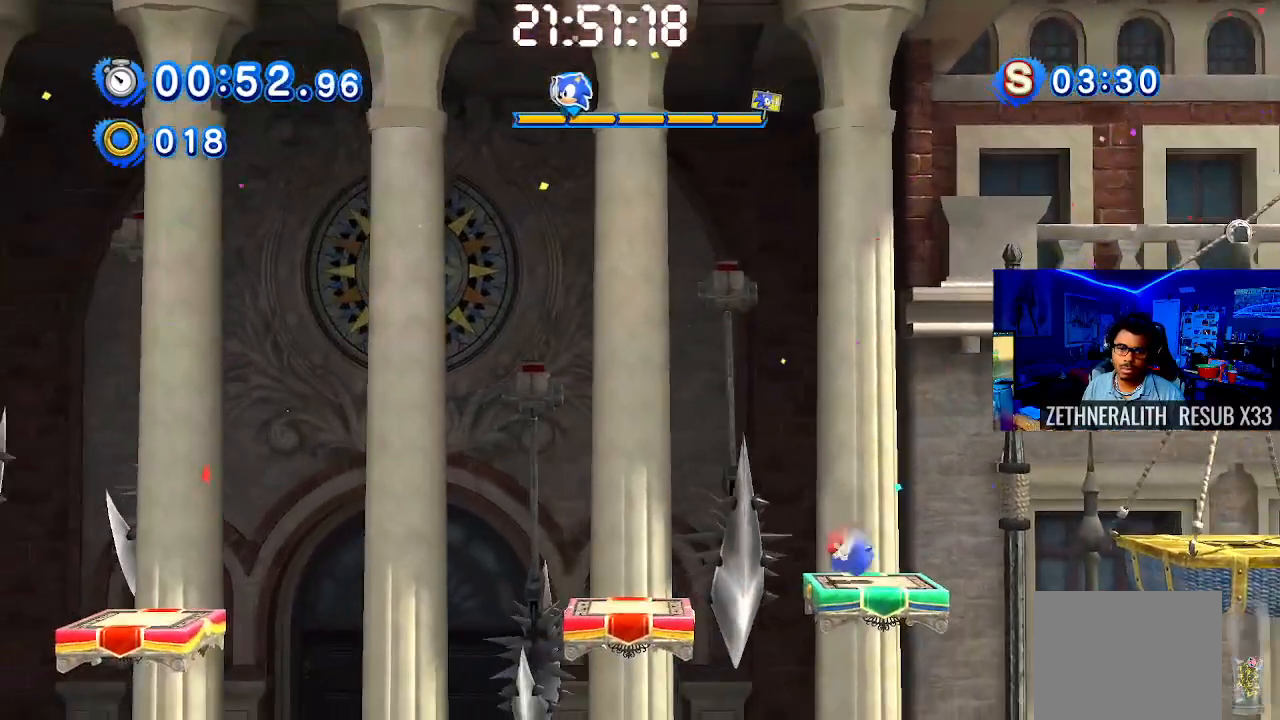
{"buttons": [], "left_stick": "right", "right_stick": "center", "events": [[33, "CROSS", "down"], [183, "CROSS", "up"], [283, "left_stick", "right"]]}
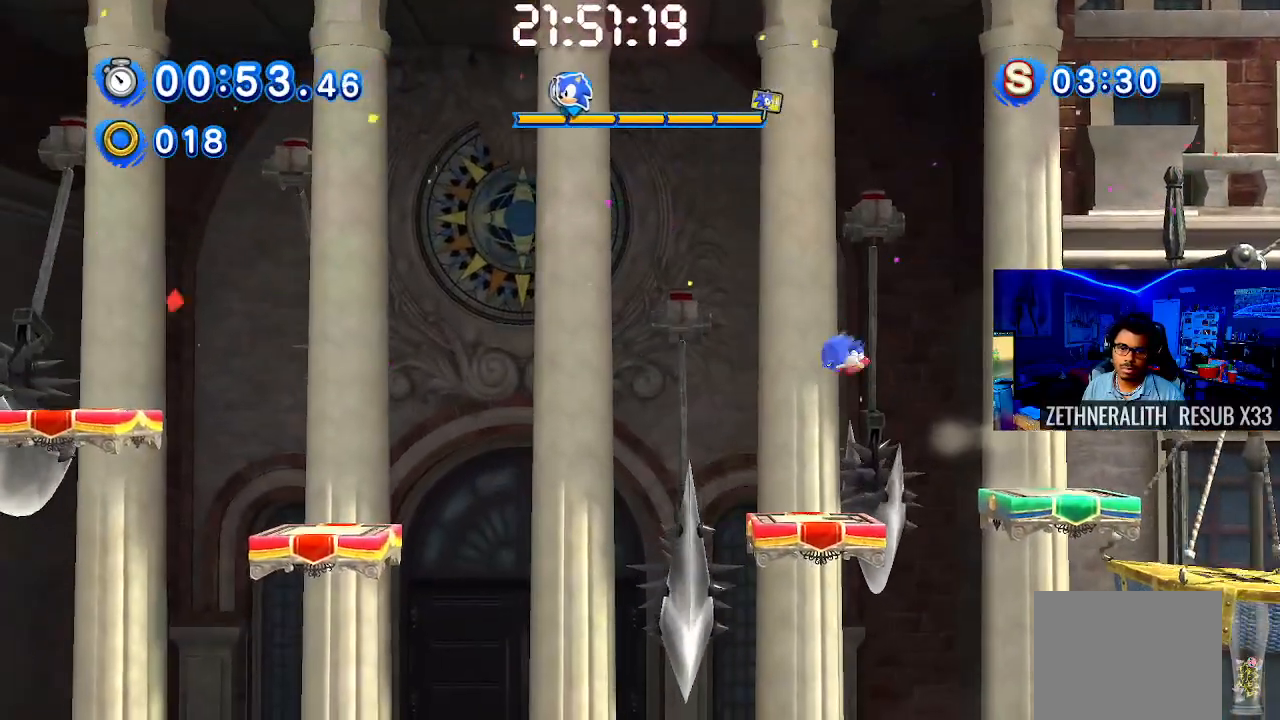
{"buttons": [], "left_stick": "center", "right_stick": "center", "events": [[83, "left_stick", "left"], [283, "left_stick", "center"]]}
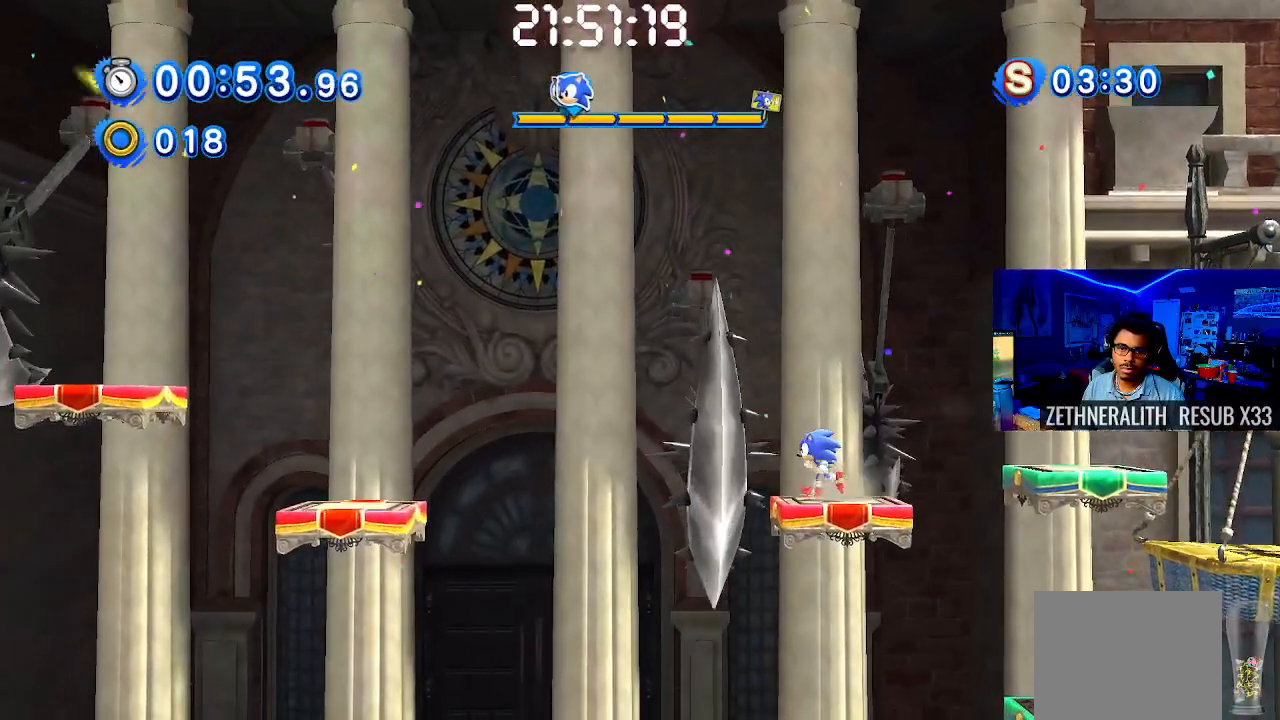
{"buttons": [], "left_stick": "down-right", "right_stick": "center", "events": [[117, "left_stick", "left"], [267, "left_stick", "center"], [317, "left_stick", "down-right"]]}
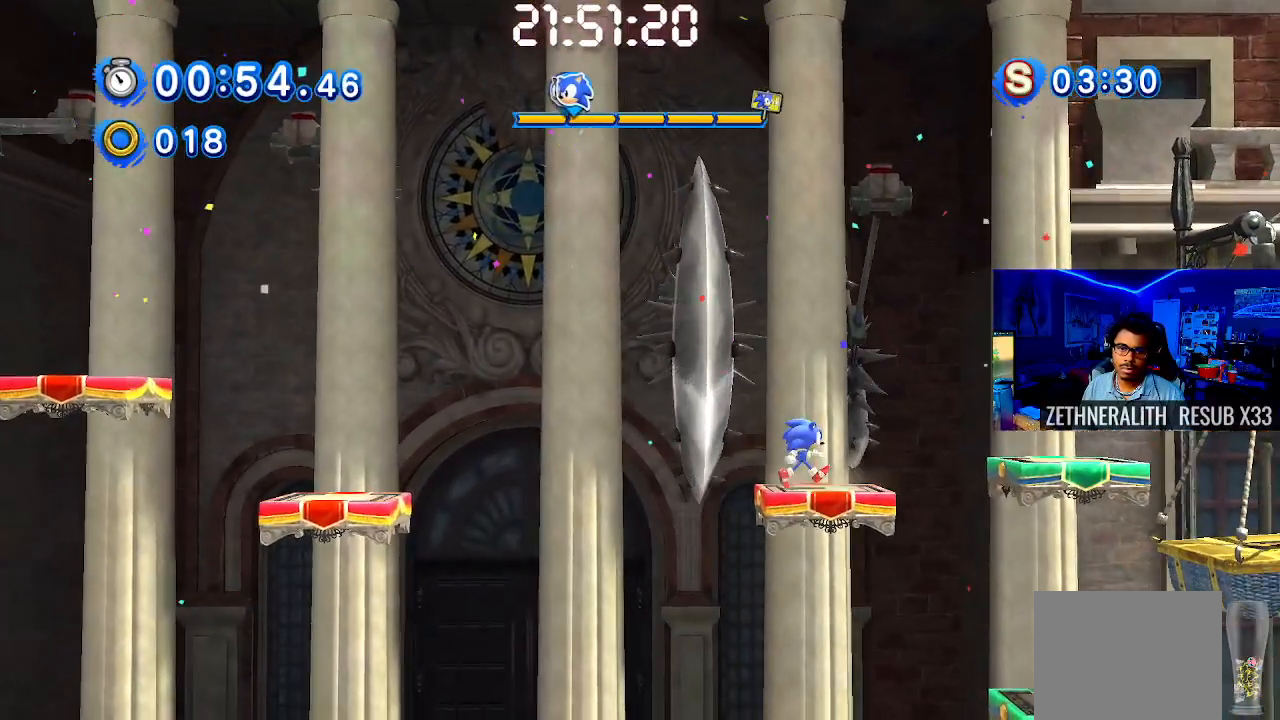
{"buttons": [], "left_stick": "right", "right_stick": "center", "events": [[50, "left_stick", "center"], [267, "left_stick", "up-left"], [417, "left_stick", "center"], [467, "left_stick", "right"]]}
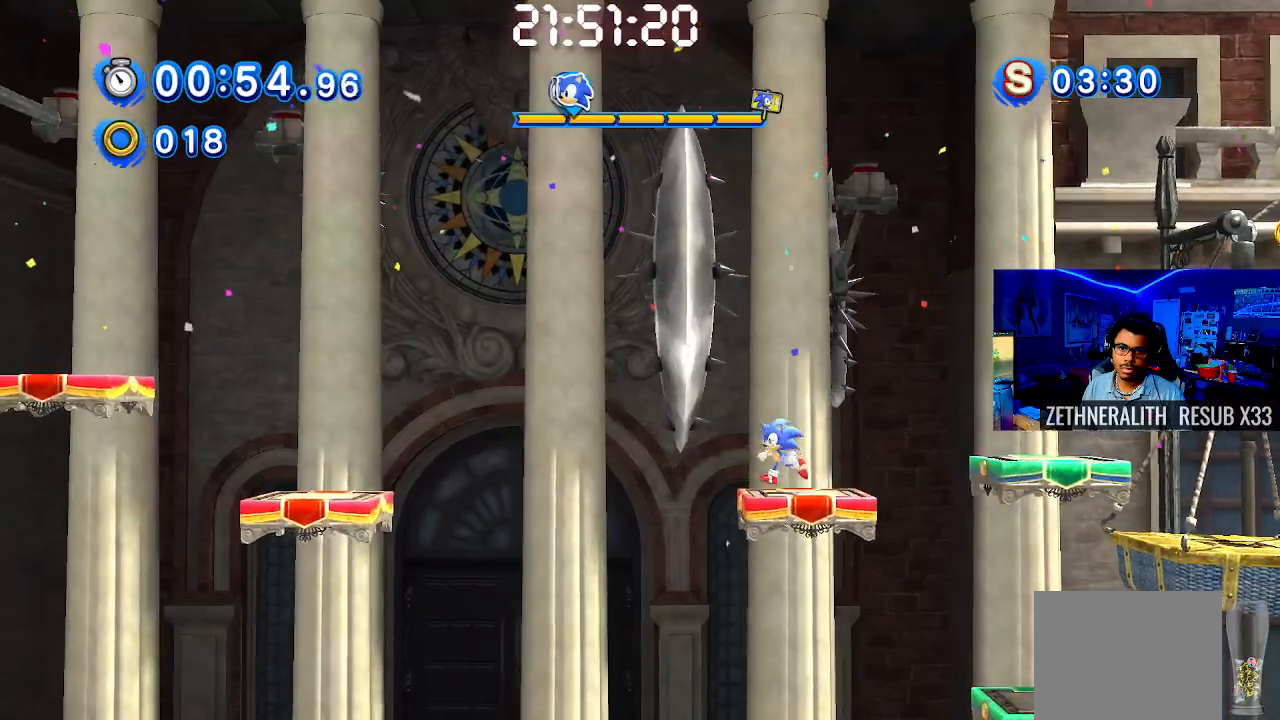
{"buttons": [], "left_stick": "left", "right_stick": "center", "events": [[350, "left_stick", "center"], [433, "left_stick", "left"]]}
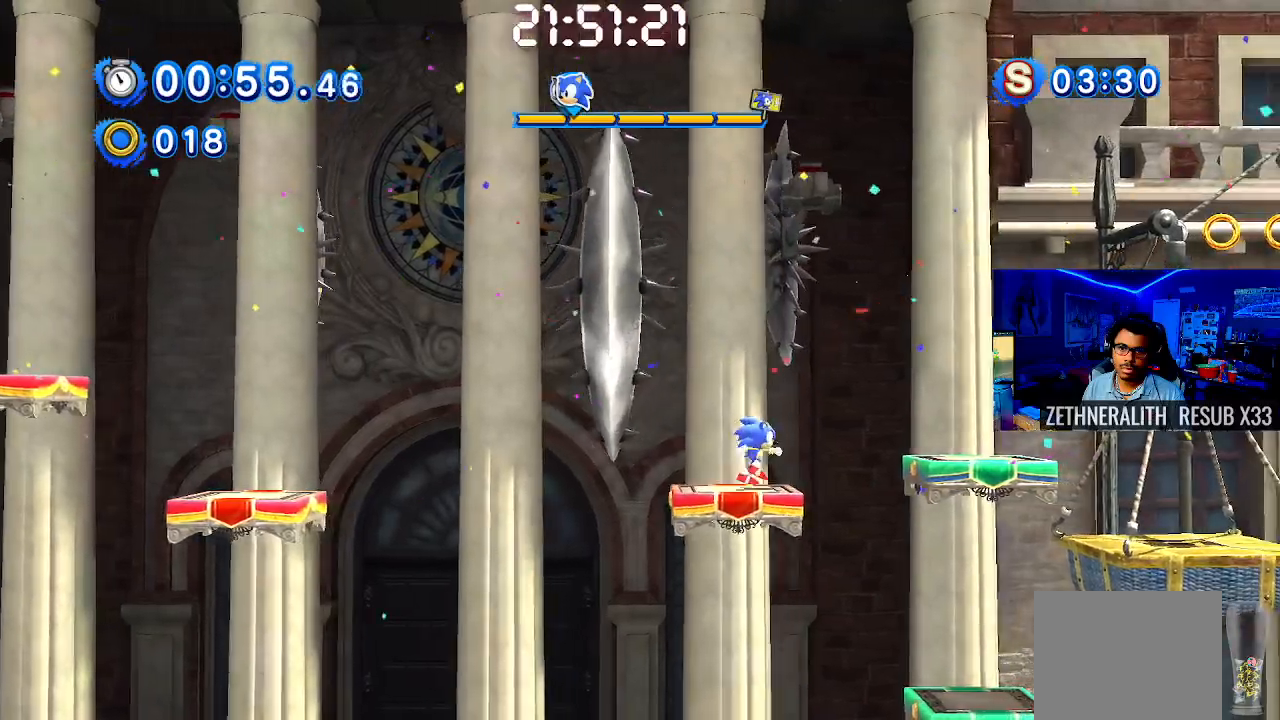
{"buttons": ["CROSS"], "left_stick": "up-left", "right_stick": "center", "events": [[117, "left_stick", "center"], [250, "left_stick", "up-left"], [483, "CROSS", "down"]]}
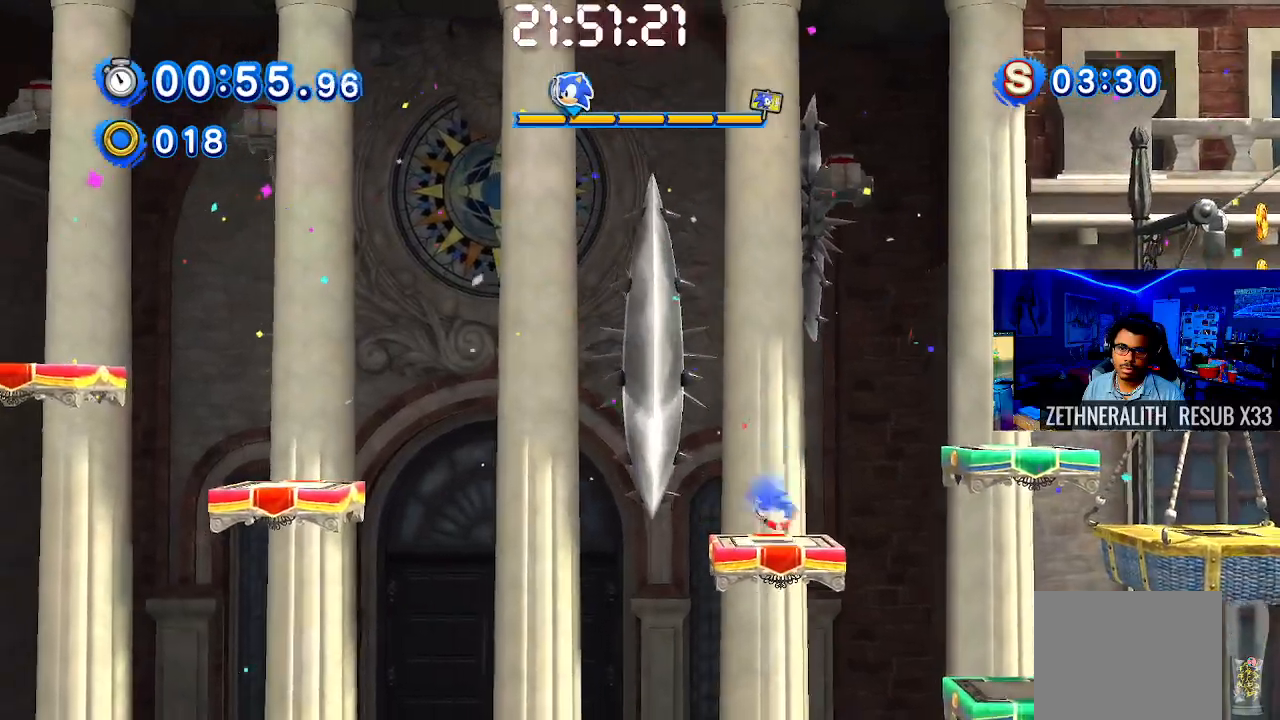
{"buttons": ["CROSS"], "left_stick": "up-left", "right_stick": "center", "events": []}
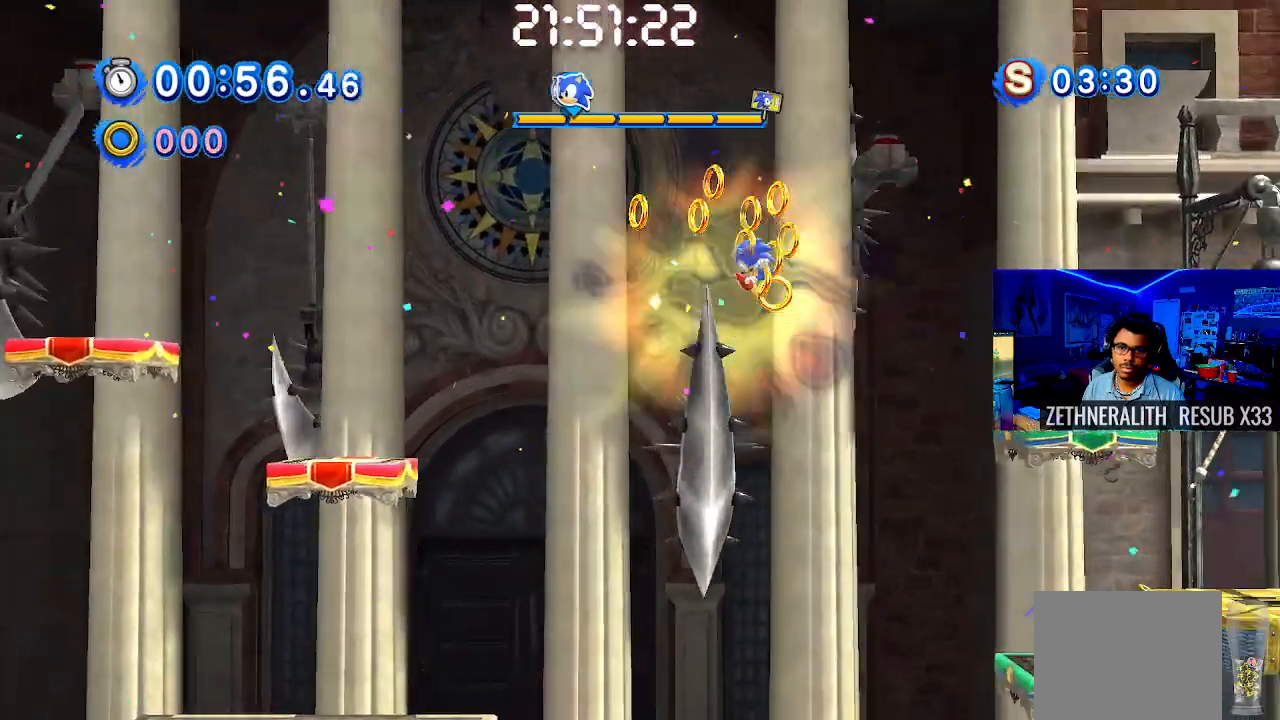
{"buttons": ["CROSS"], "left_stick": "up-left", "right_stick": "center", "events": [[200, "CROSS", "up"], [267, "CROSS", "down"], [417, "CROSS", "up"], [483, "CROSS", "down"]]}
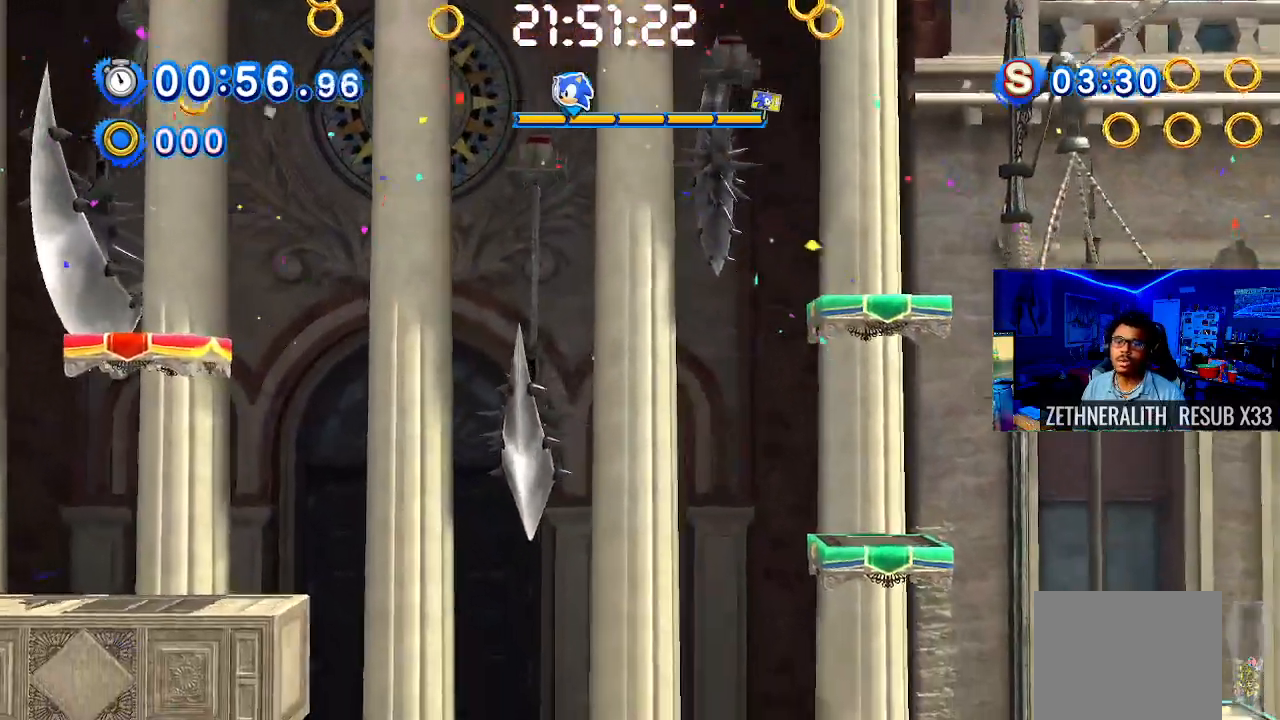
{"buttons": [], "left_stick": "up-left", "right_stick": "center", "events": [[317, "CROSS", "up"], [400, "CROSS", "down"], [483, "CROSS", "up"]]}
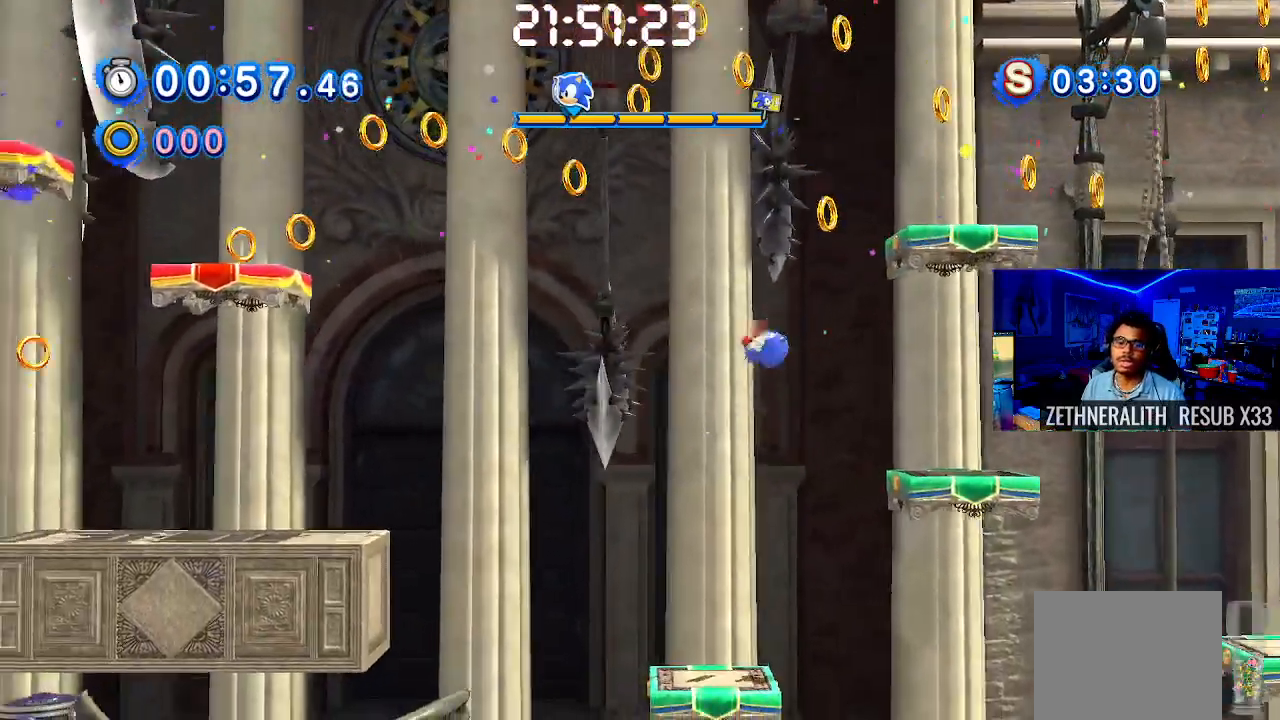
{"buttons": ["CROSS"], "left_stick": "up-left", "right_stick": "center", "events": [[50, "left_stick", "right"], [200, "left_stick", "up-left"], [483, "CROSS", "down"]]}
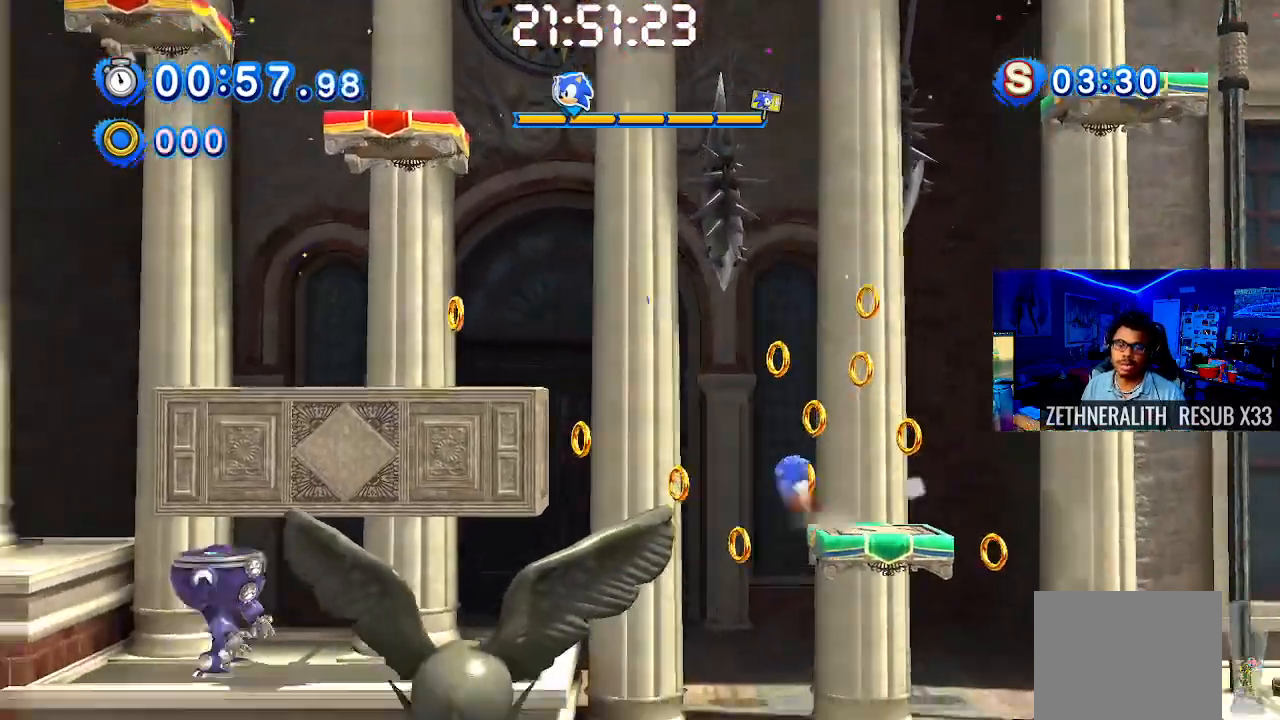
{"buttons": ["CROSS"], "left_stick": "up-left", "right_stick": "center", "events": []}
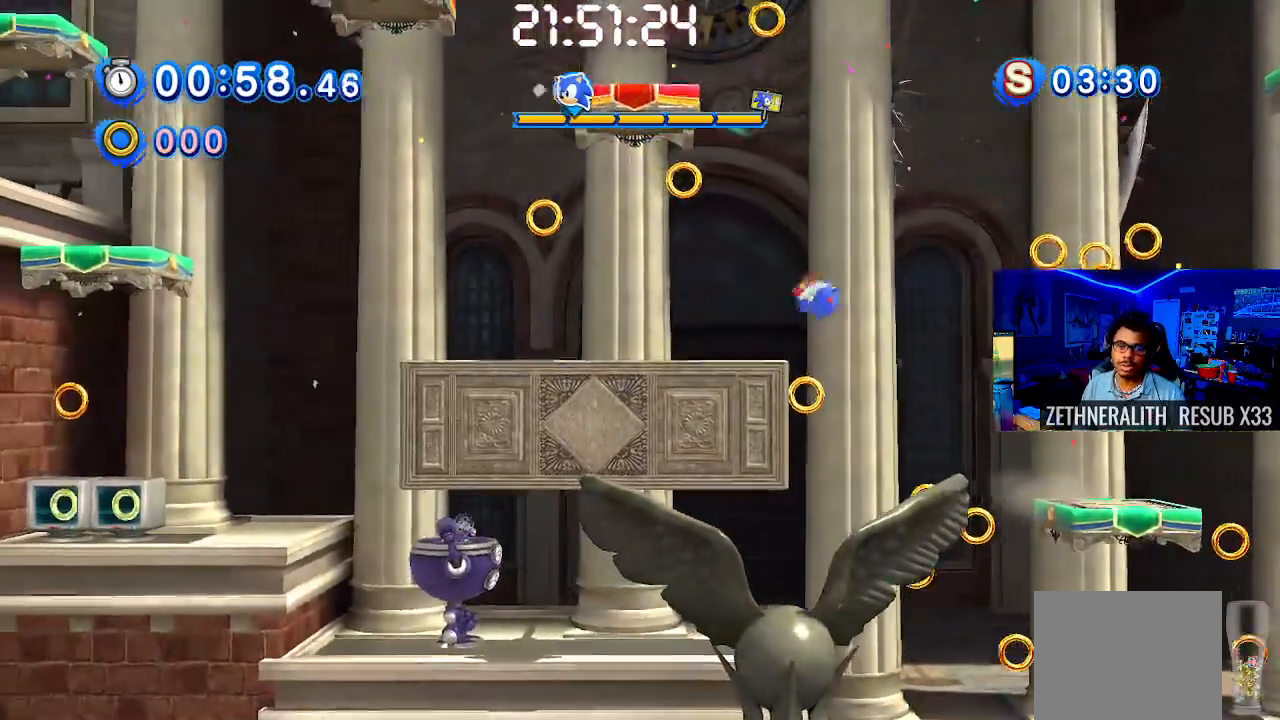
{"buttons": [], "left_stick": "up-left", "right_stick": "center", "events": [[117, "CROSS", "up"]]}
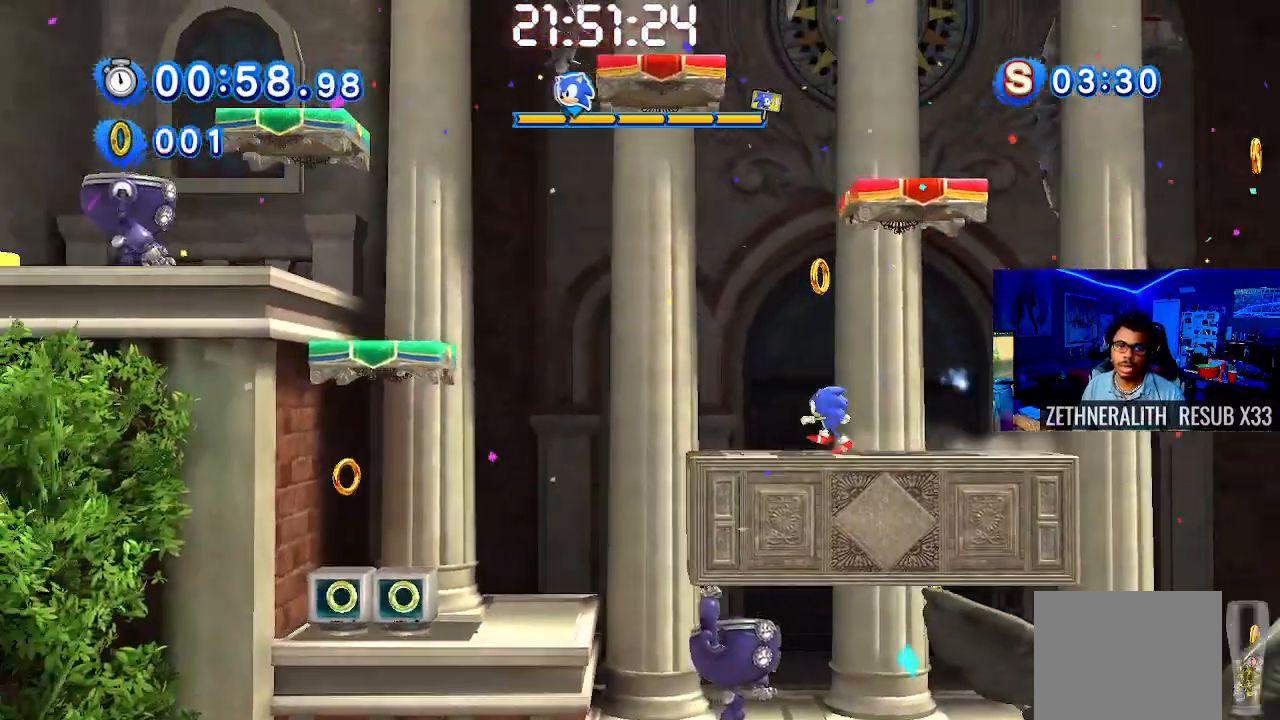
{"buttons": ["CROSS"], "left_stick": "up-left", "right_stick": "center", "events": [[150, "CROSS", "down"]]}
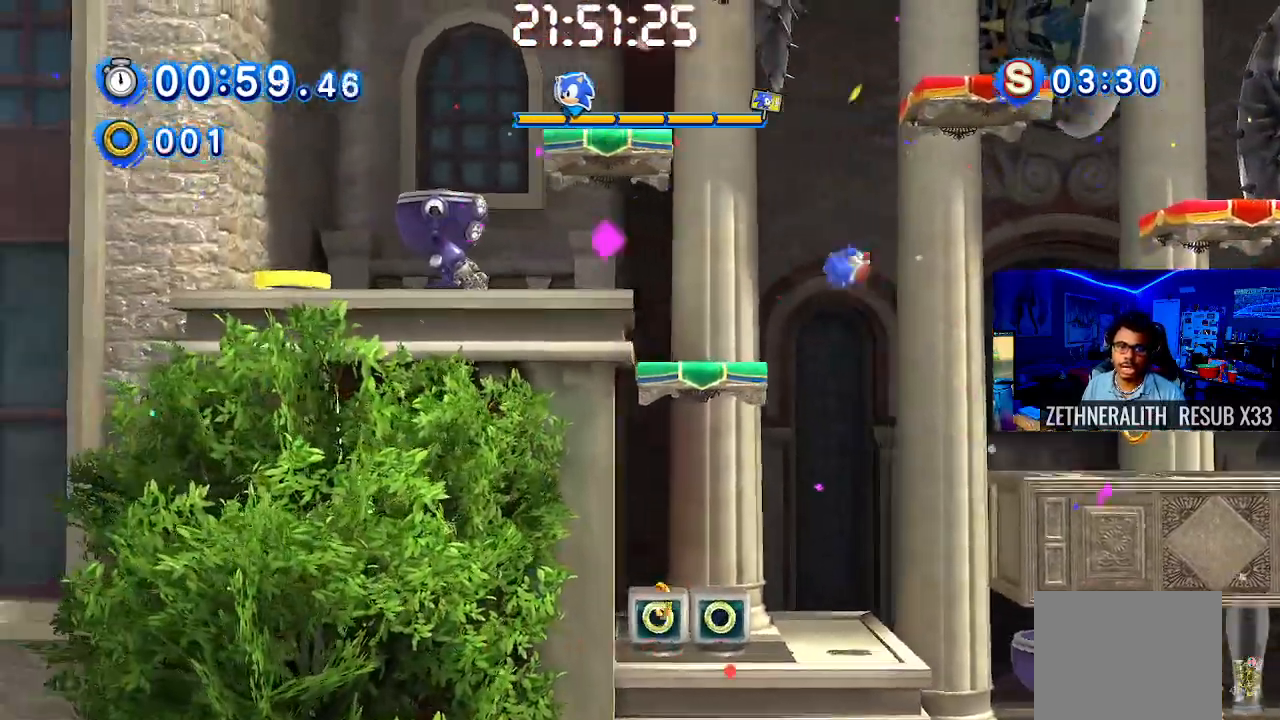
{"buttons": [], "left_stick": "up-left", "right_stick": "center", "events": [[350, "CROSS", "up"]]}
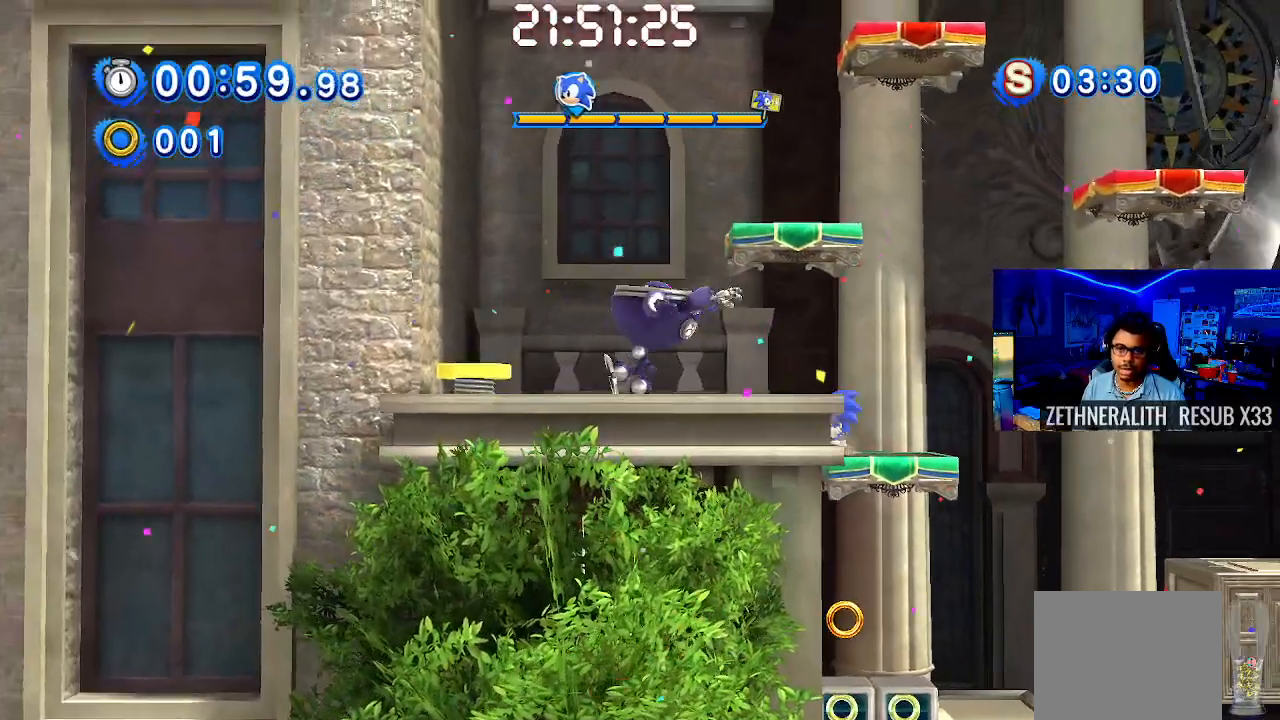
{"buttons": ["CROSS"], "left_stick": "up-left", "right_stick": "center", "events": [[17, "CROSS", "down"]]}
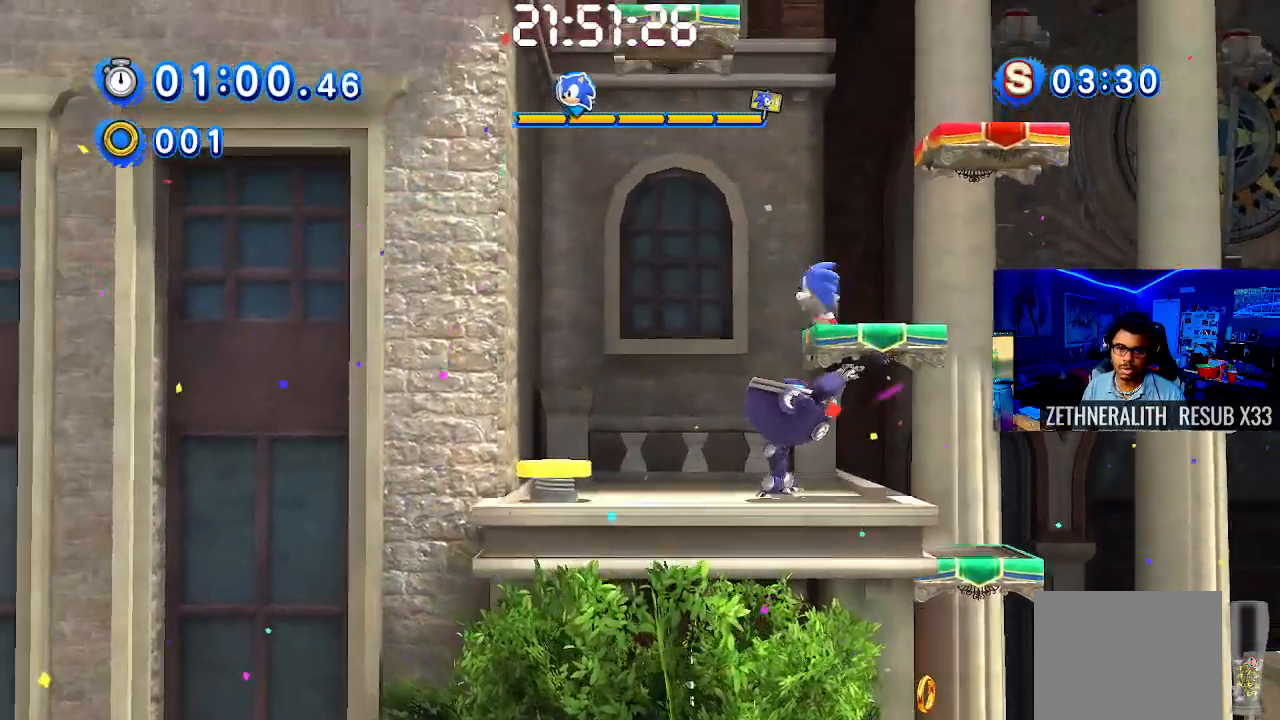
{"buttons": ["CROSS"], "left_stick": "up-left", "right_stick": "center", "events": [[150, "CROSS", "up"], [467, "CROSS", "down"]]}
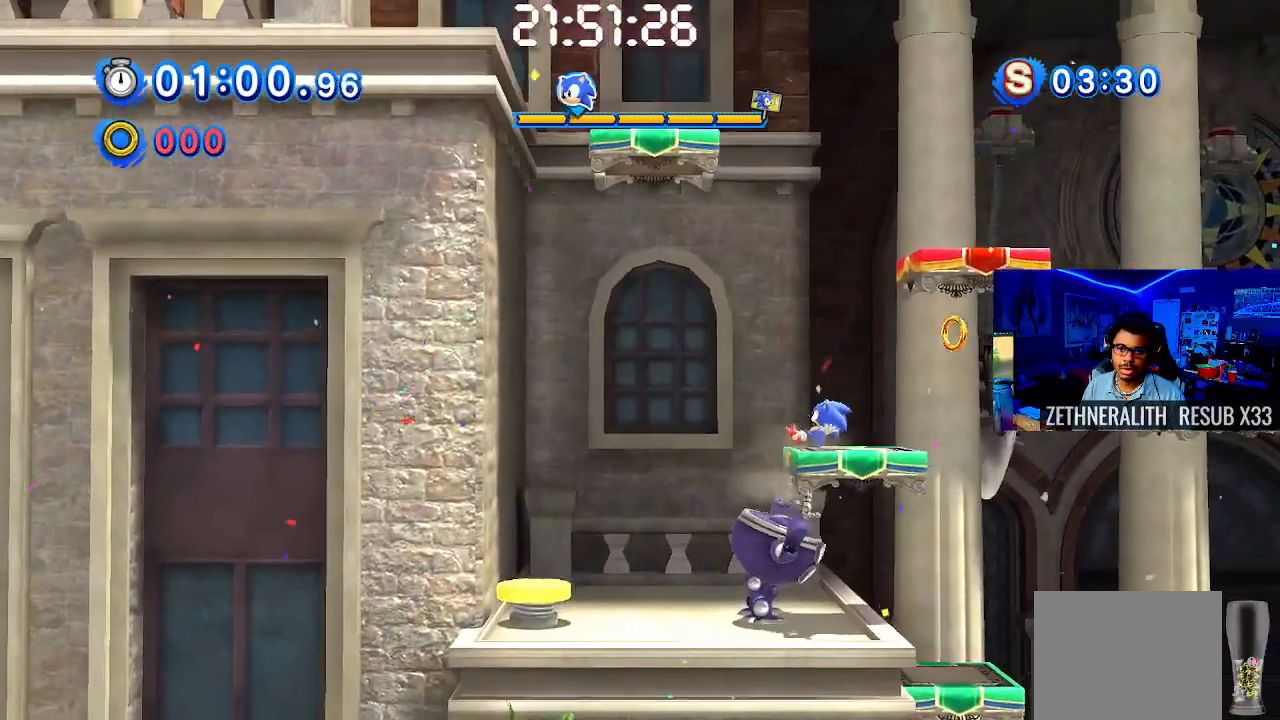
{"buttons": ["CROSS"], "left_stick": "up-left", "right_stick": "center", "events": [[117, "CROSS", "up"], [150, "left_stick", "center"], [267, "SQUARE", "down"], [317, "left_stick", "up-left"], [383, "SQUARE", "up"], [400, "CROSS", "down"]]}
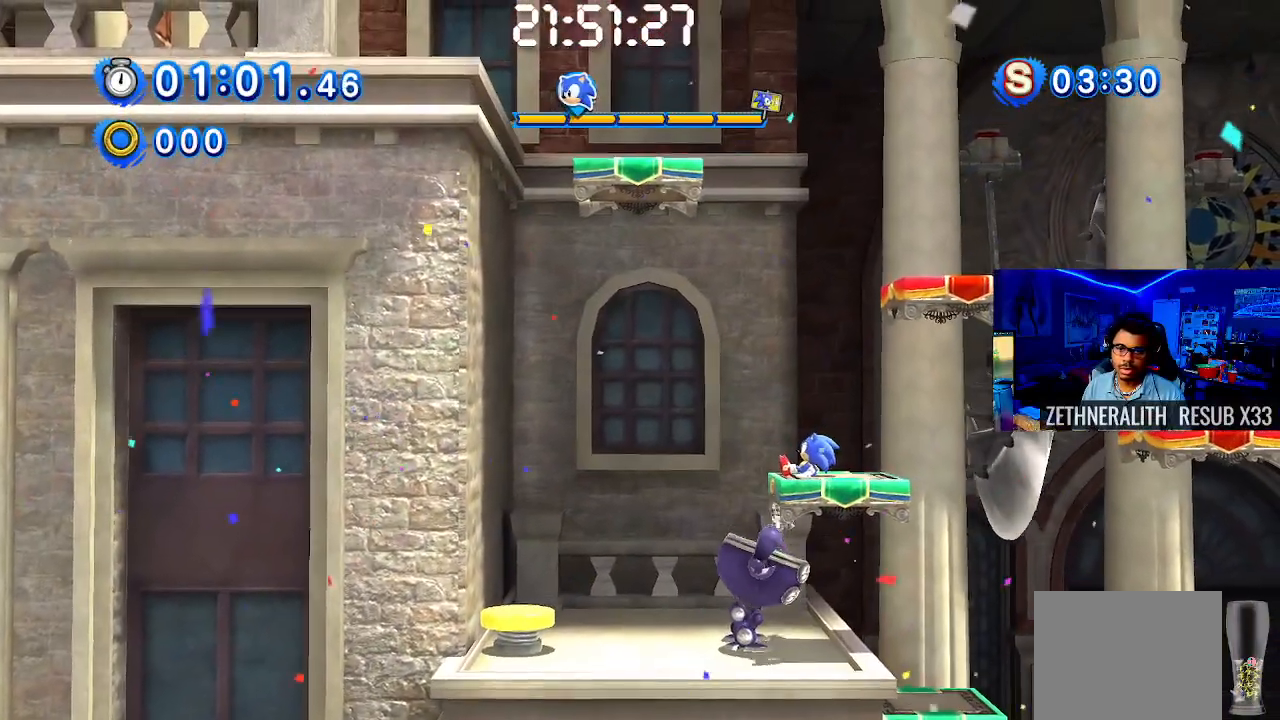
{"buttons": ["CROSS"], "left_stick": "up-left", "right_stick": "center", "events": [[33, "CROSS", "up"], [100, "CROSS", "down"], [217, "CROSS", "up"], [283, "CROSS", "down"], [417, "CROSS", "up"], [483, "CROSS", "down"]]}
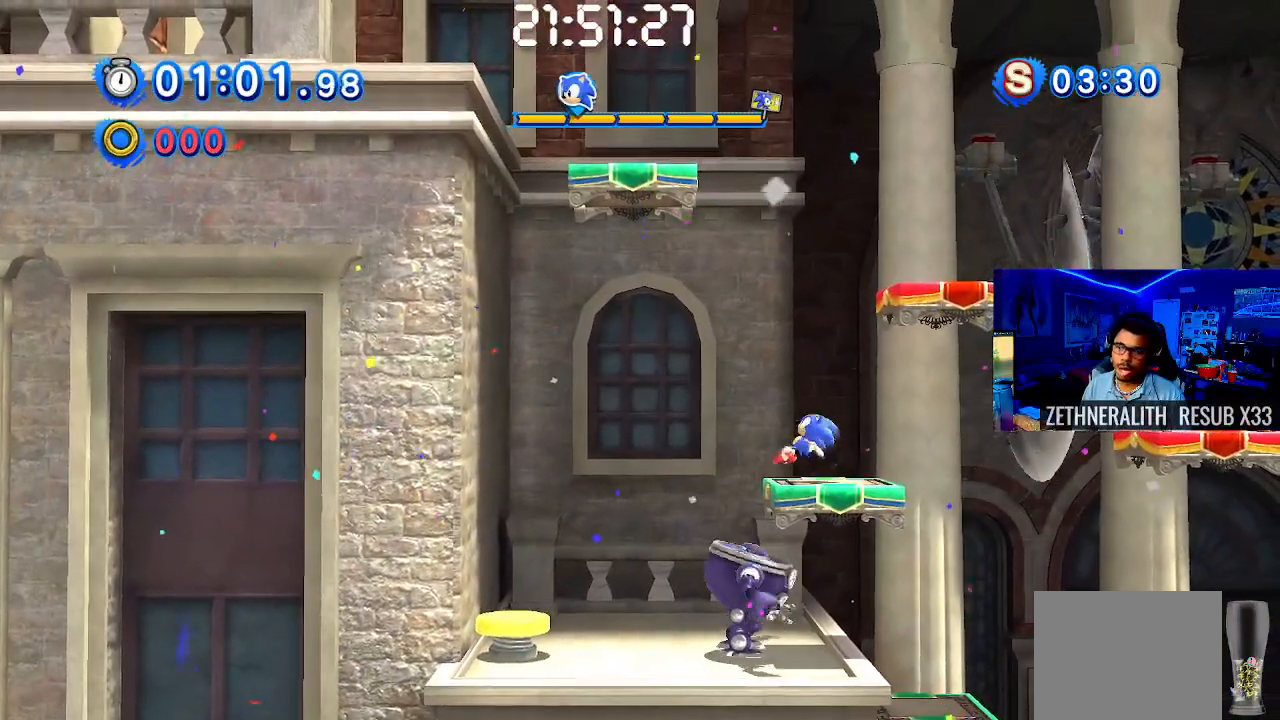
{"buttons": [], "left_stick": "up-left", "right_stick": "center", "events": [[83, "CROSS", "up"], [167, "CROSS", "down"], [267, "CROSS", "up"], [333, "CROSS", "down"], [450, "CROSS", "up"]]}
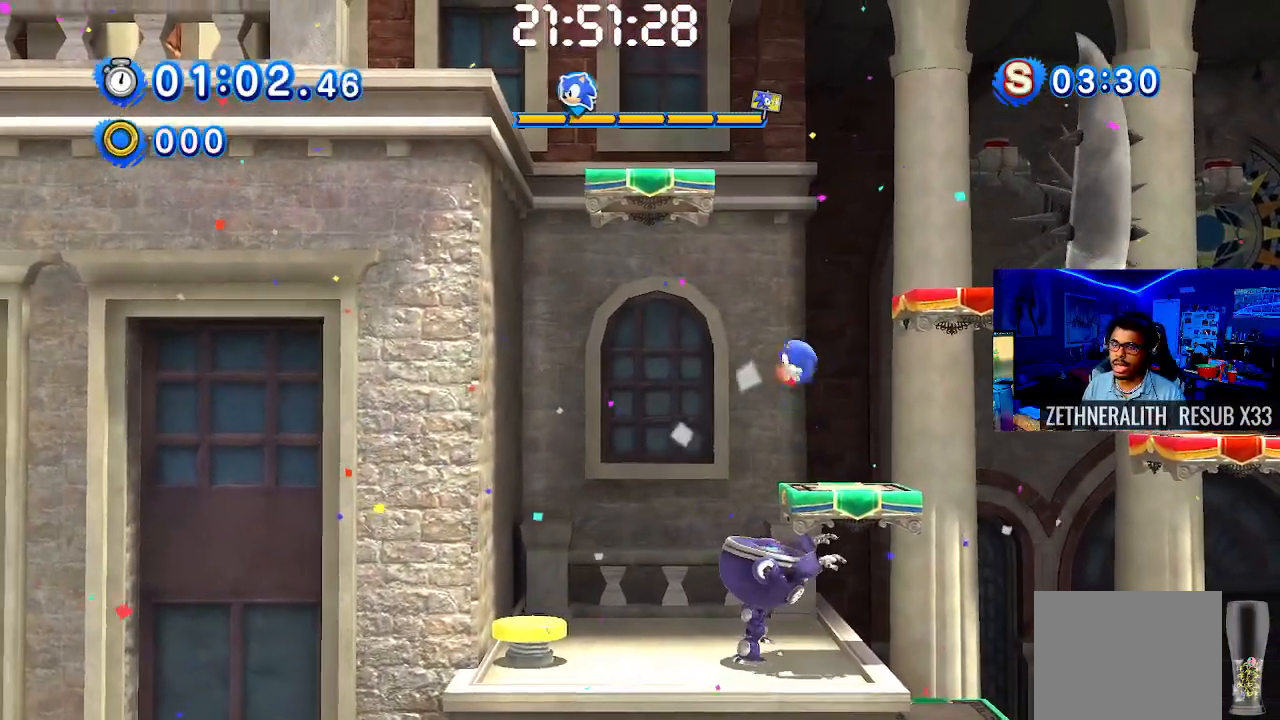
{"buttons": [], "left_stick": "up-left", "right_stick": "center", "events": []}
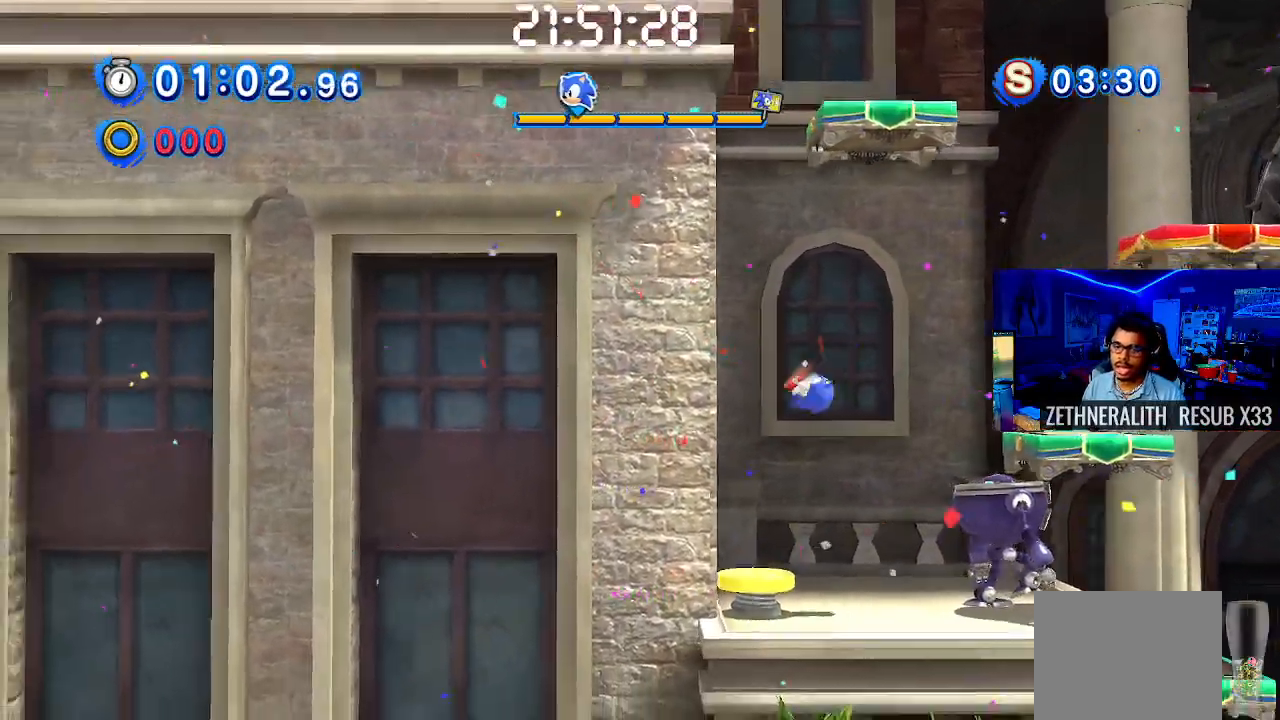
{"buttons": ["CROSS"], "left_stick": "up-left", "right_stick": "center", "events": [[50, "left_stick", "center"], [317, "left_stick", "up-left"], [500, "CROSS", "down"]]}
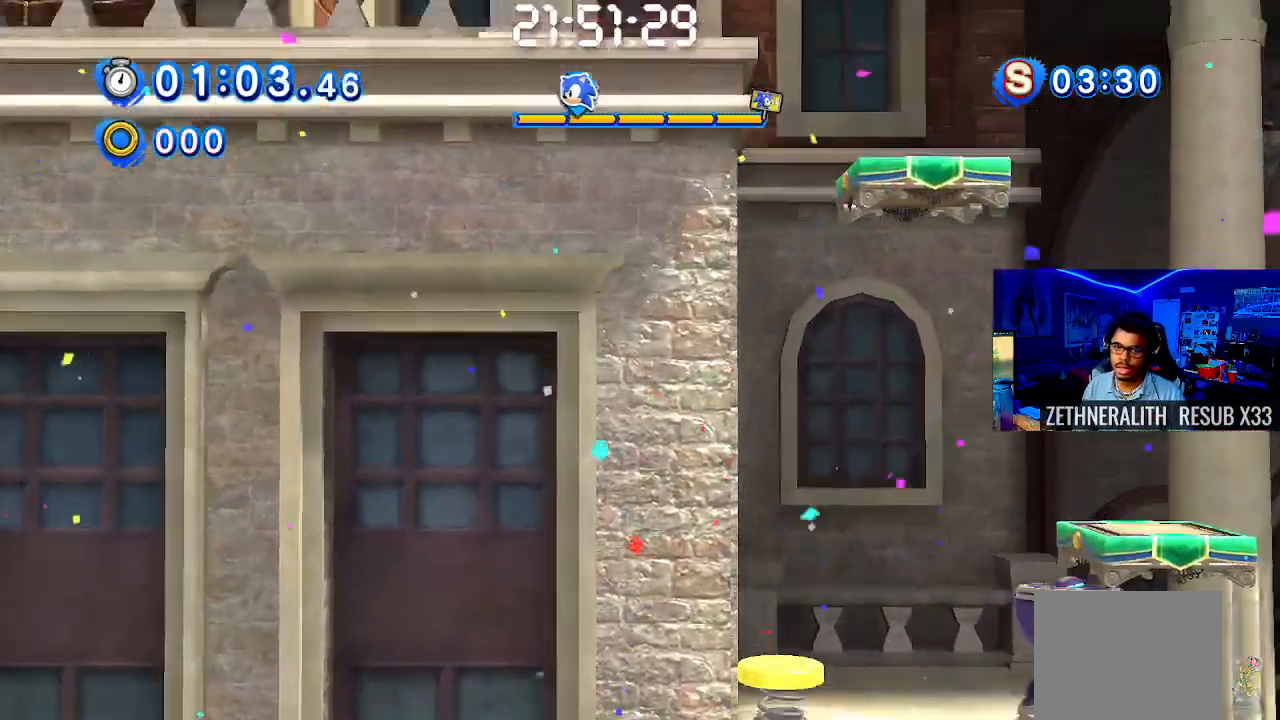
{"buttons": [], "left_stick": "up-left", "right_stick": "center", "events": [[450, "CROSS", "up"]]}
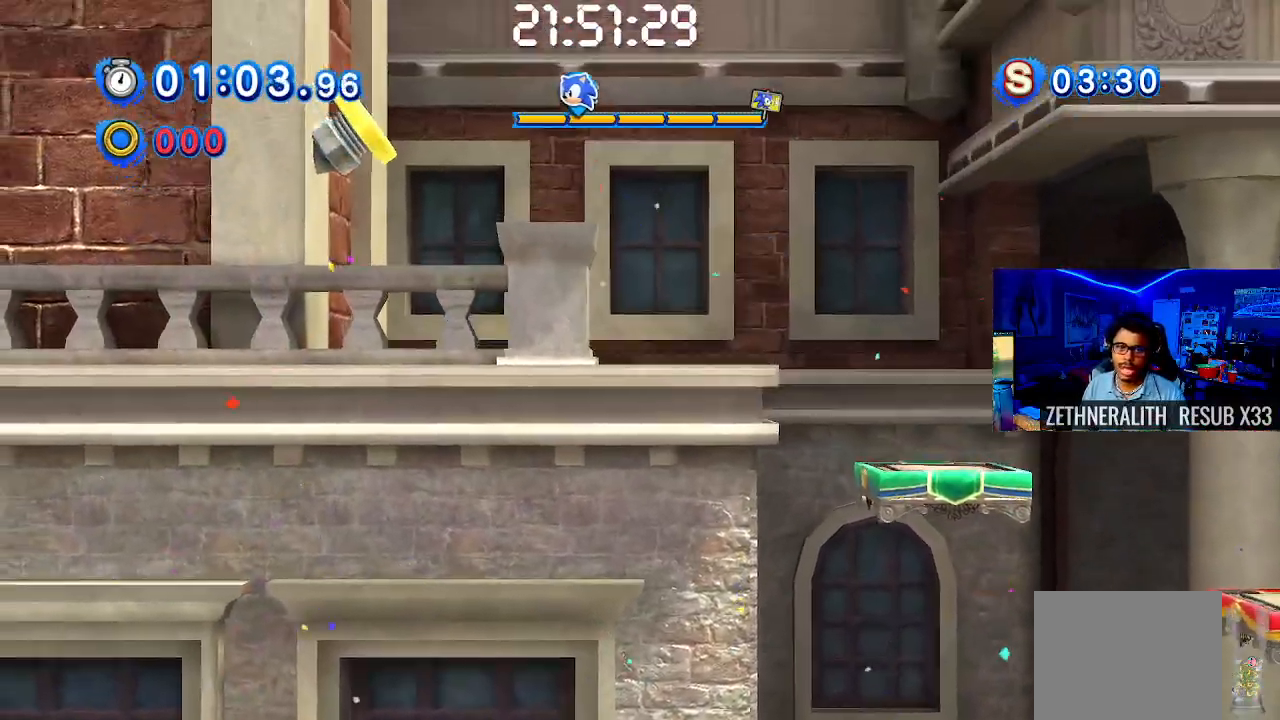
{"buttons": ["CROSS"], "left_stick": "up-left", "right_stick": "center", "events": [[300, "CROSS", "down"]]}